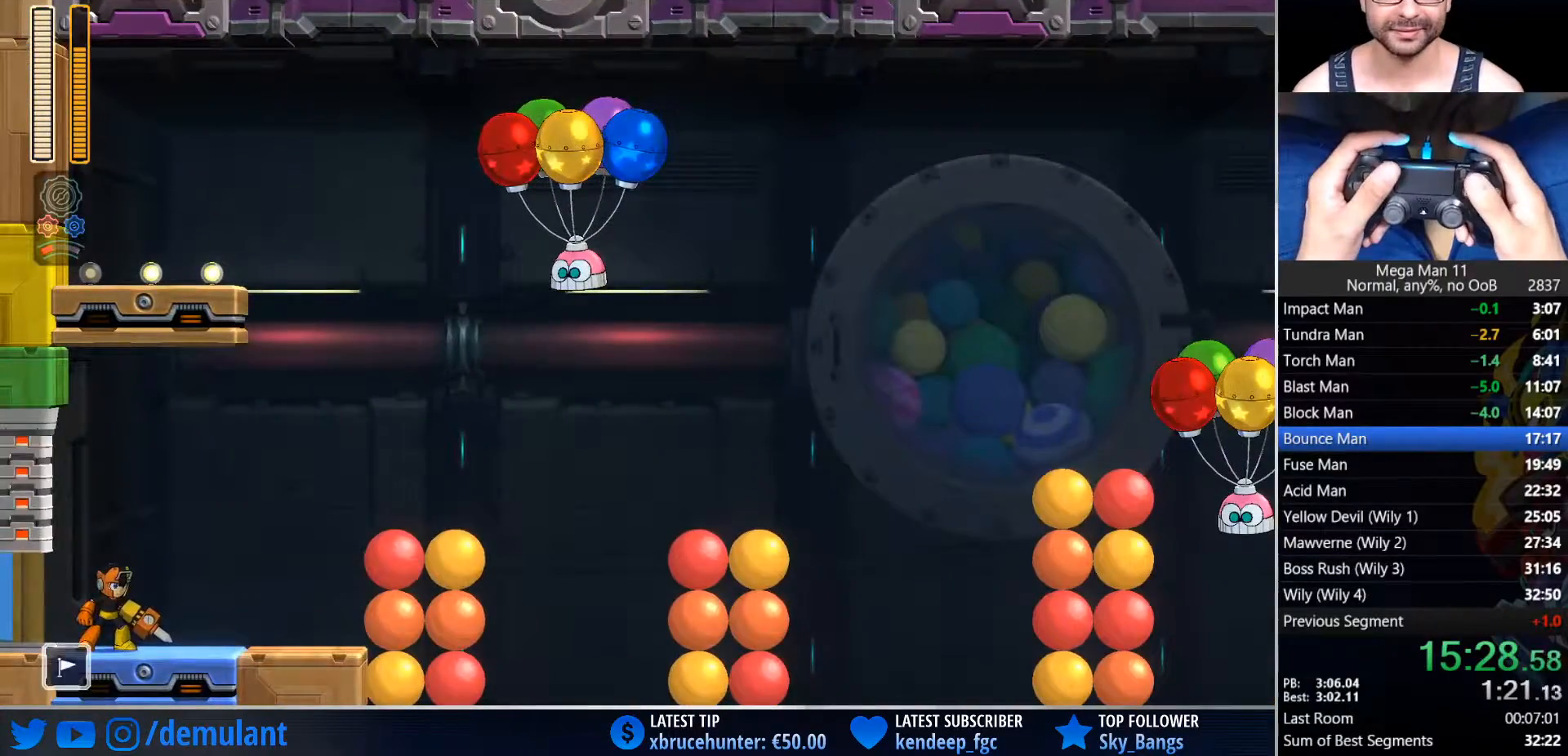
Gameplay with a controller (PlayStation layout); each line is a JSON object with the inputs held at the frame after it. "events" lists button and stick changes between this image and that frame as [ms after this image, input, new state], when the widget could be followed in between.
{"buttons": ["CIRCLE", "DPAD_RIGHT"], "left_stick": "center", "right_stick": "center", "events": [[417, "CIRCLE", "down"]]}
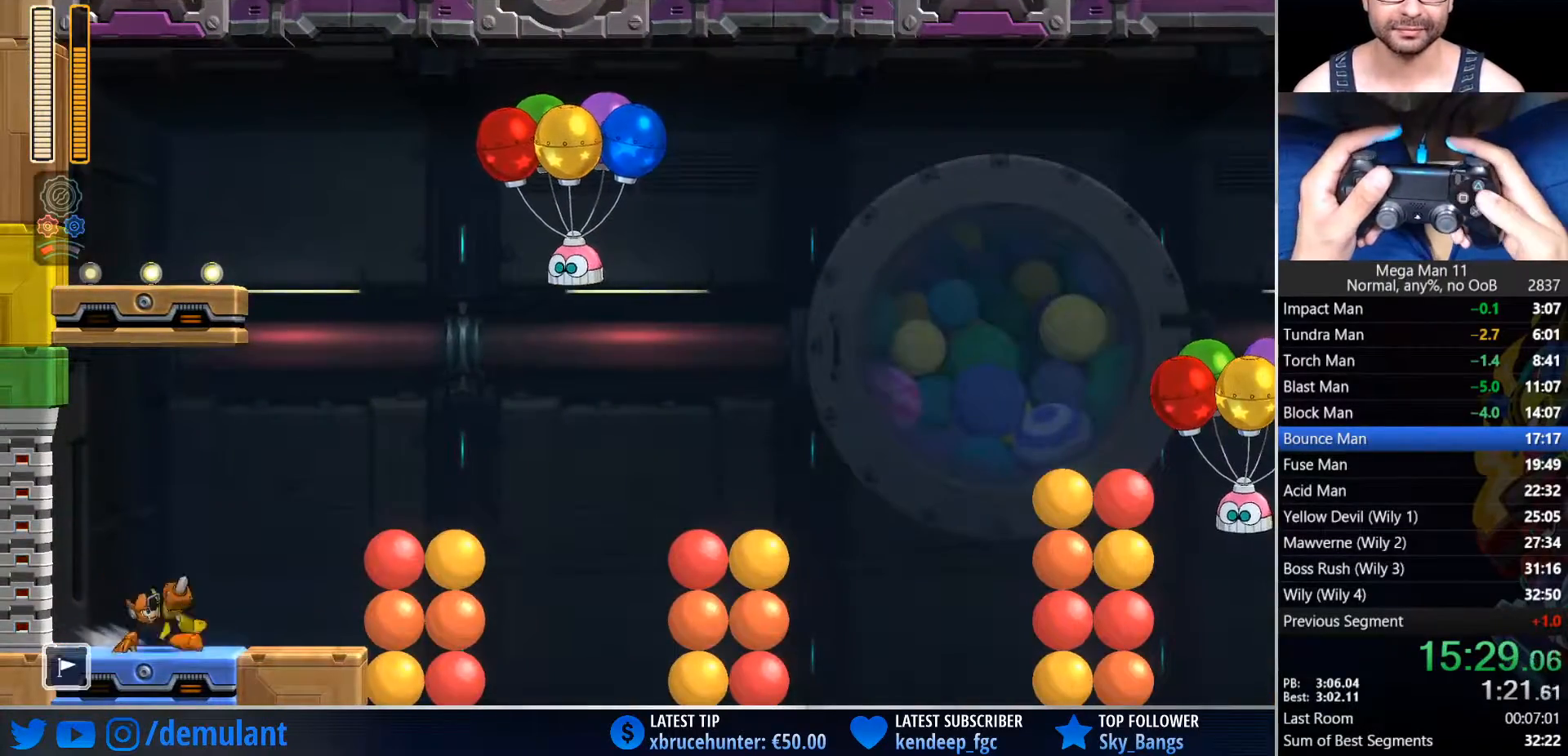
{"buttons": ["L1", "DPAD_RIGHT"], "left_stick": "center", "right_stick": "center", "events": [[150, "CROSS", "down"], [383, "CROSS", "up"], [400, "CIRCLE", "up"], [500, "L1", "down"]]}
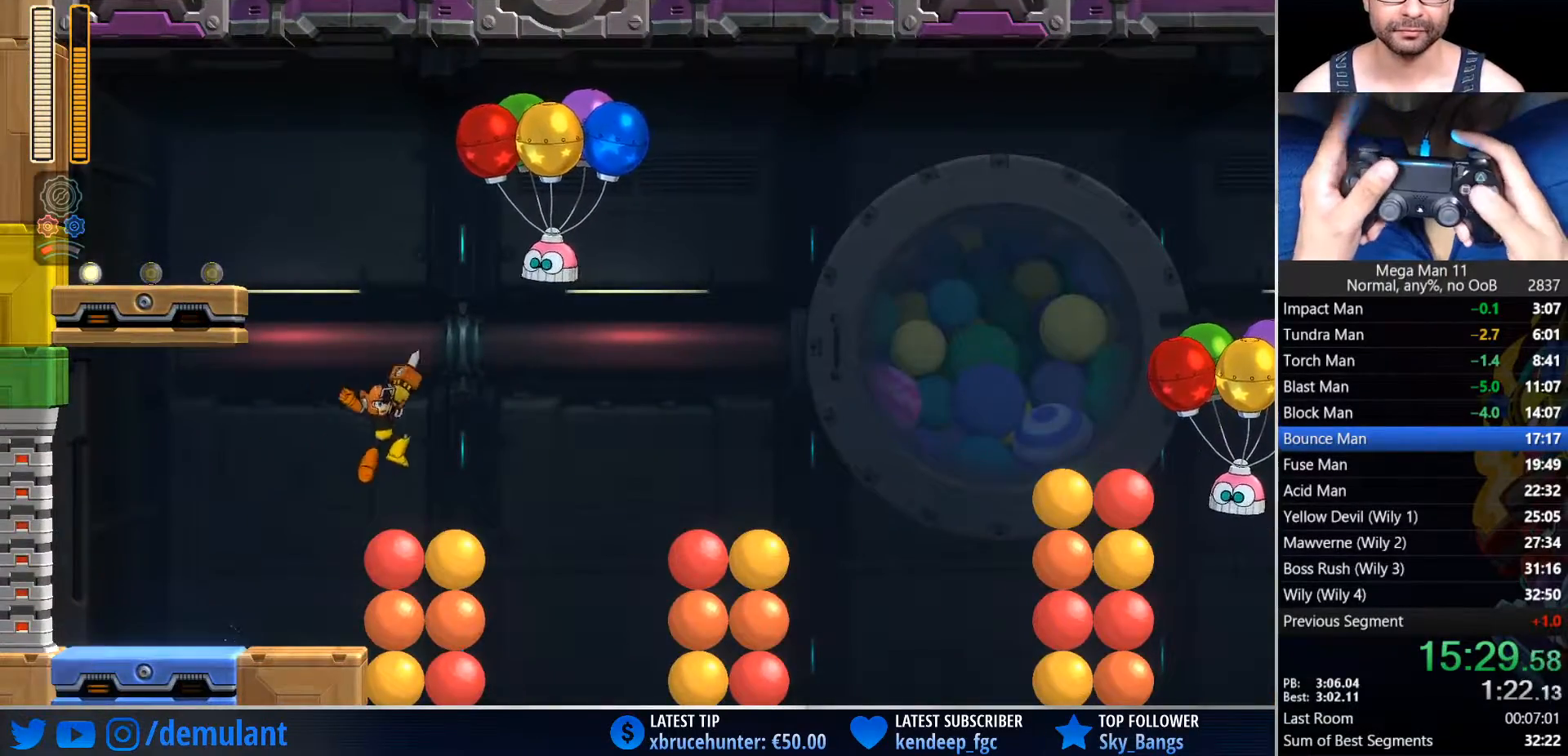
{"buttons": ["TRIANGLE", "DPAD_RIGHT"], "left_stick": "center", "right_stick": "center", "events": [[133, "L1", "up"], [417, "TRIANGLE", "down"]]}
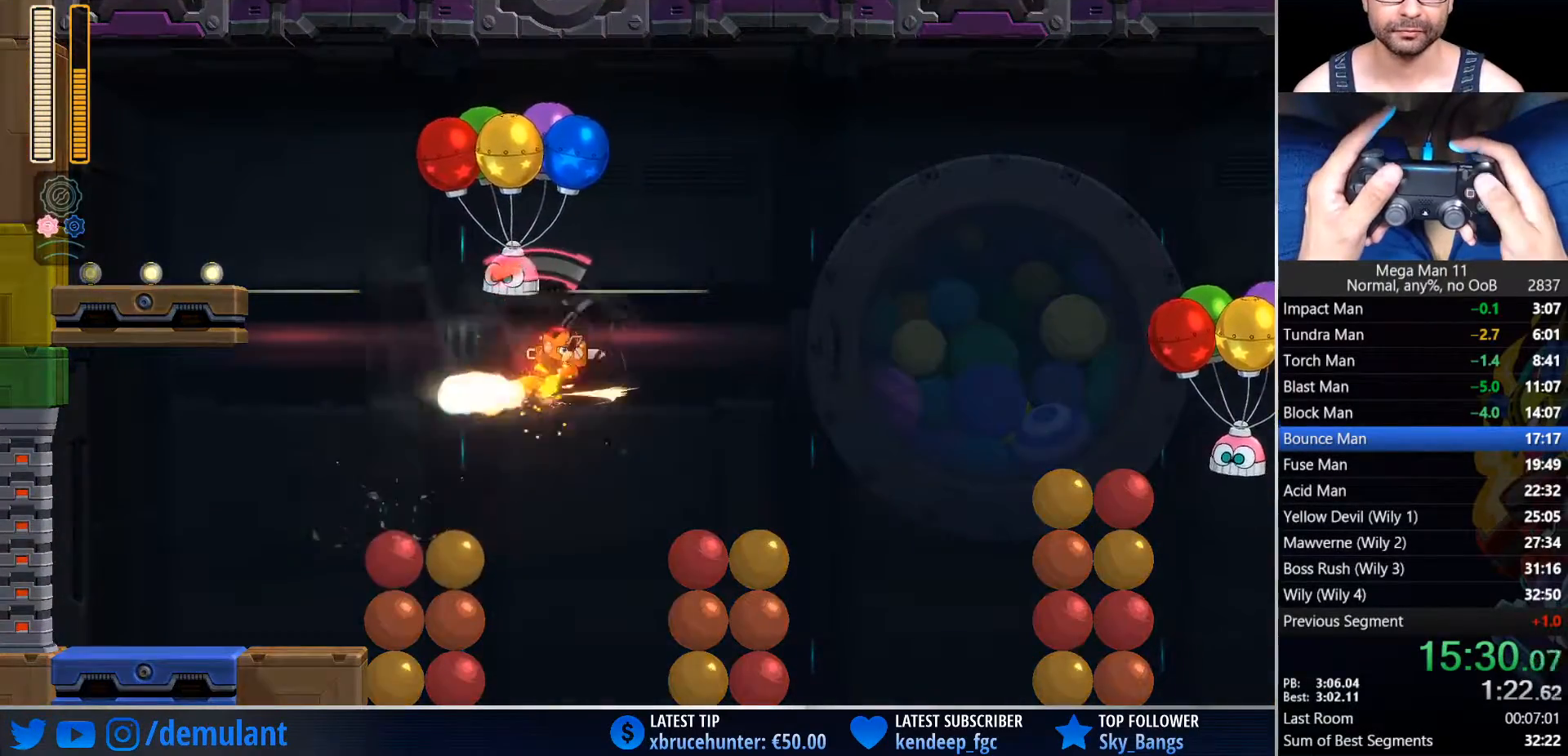
{"buttons": ["DPAD_RIGHT"], "left_stick": "center", "right_stick": "center", "events": [[83, "TRIANGLE", "up"]]}
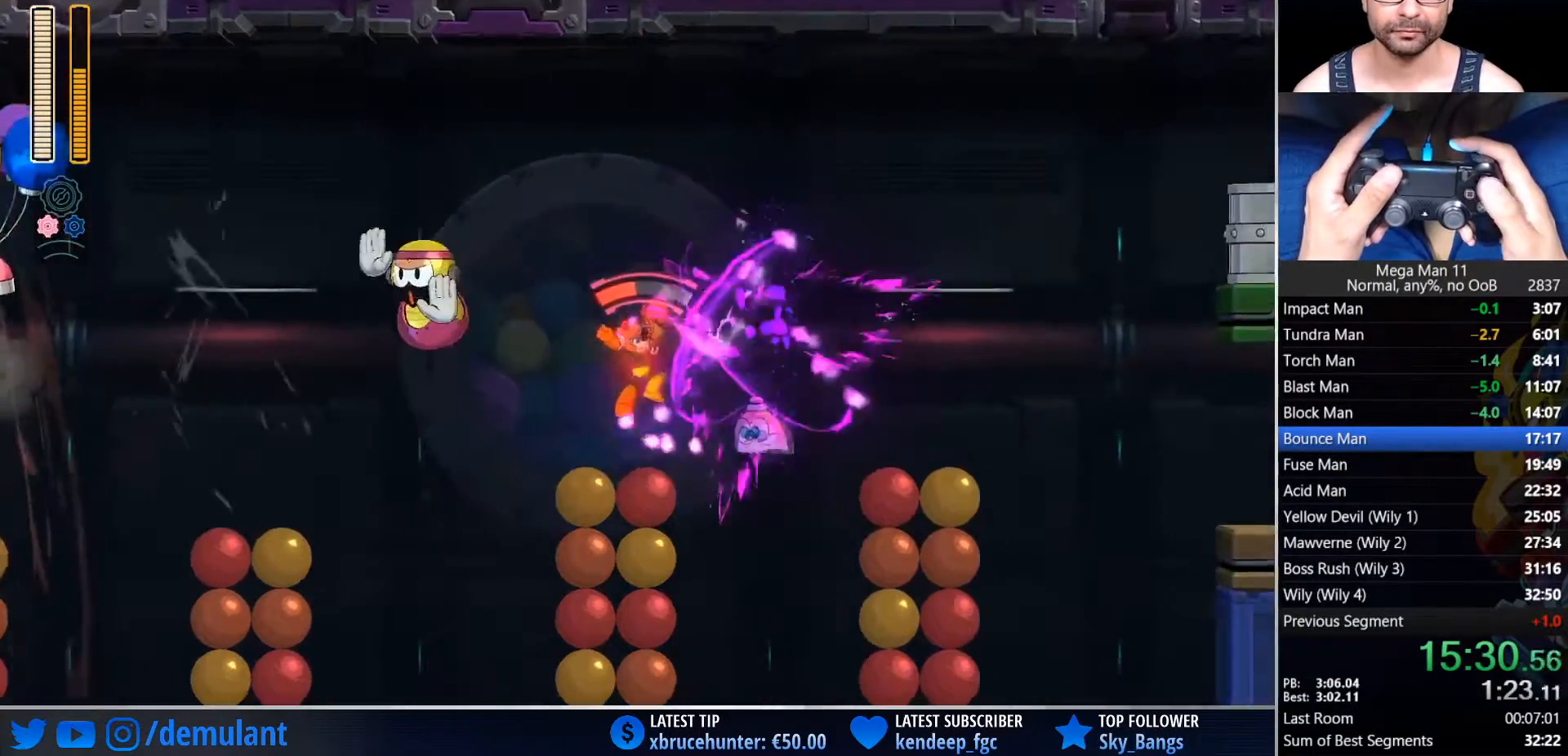
{"buttons": ["DPAD_RIGHT"], "left_stick": "center", "right_stick": "center", "events": [[67, "TRIANGLE", "down"], [250, "TRIANGLE", "up"], [267, "L1", "down"], [400, "L1", "up"]]}
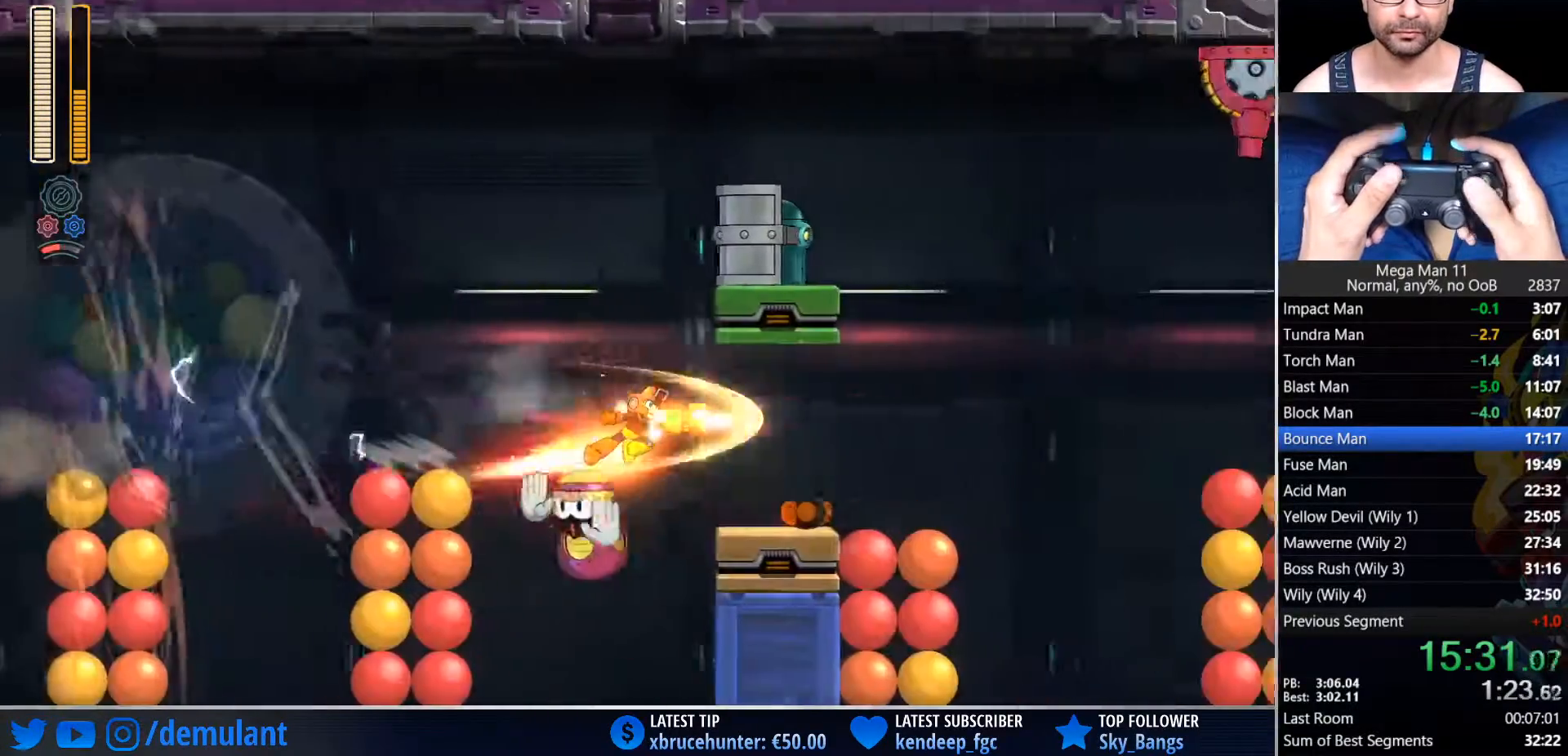
{"buttons": ["CROSS", "SQUARE", "DPAD_RIGHT"], "left_stick": "center", "right_stick": "center", "events": [[250, "CROSS", "down"], [367, "SQUARE", "down"]]}
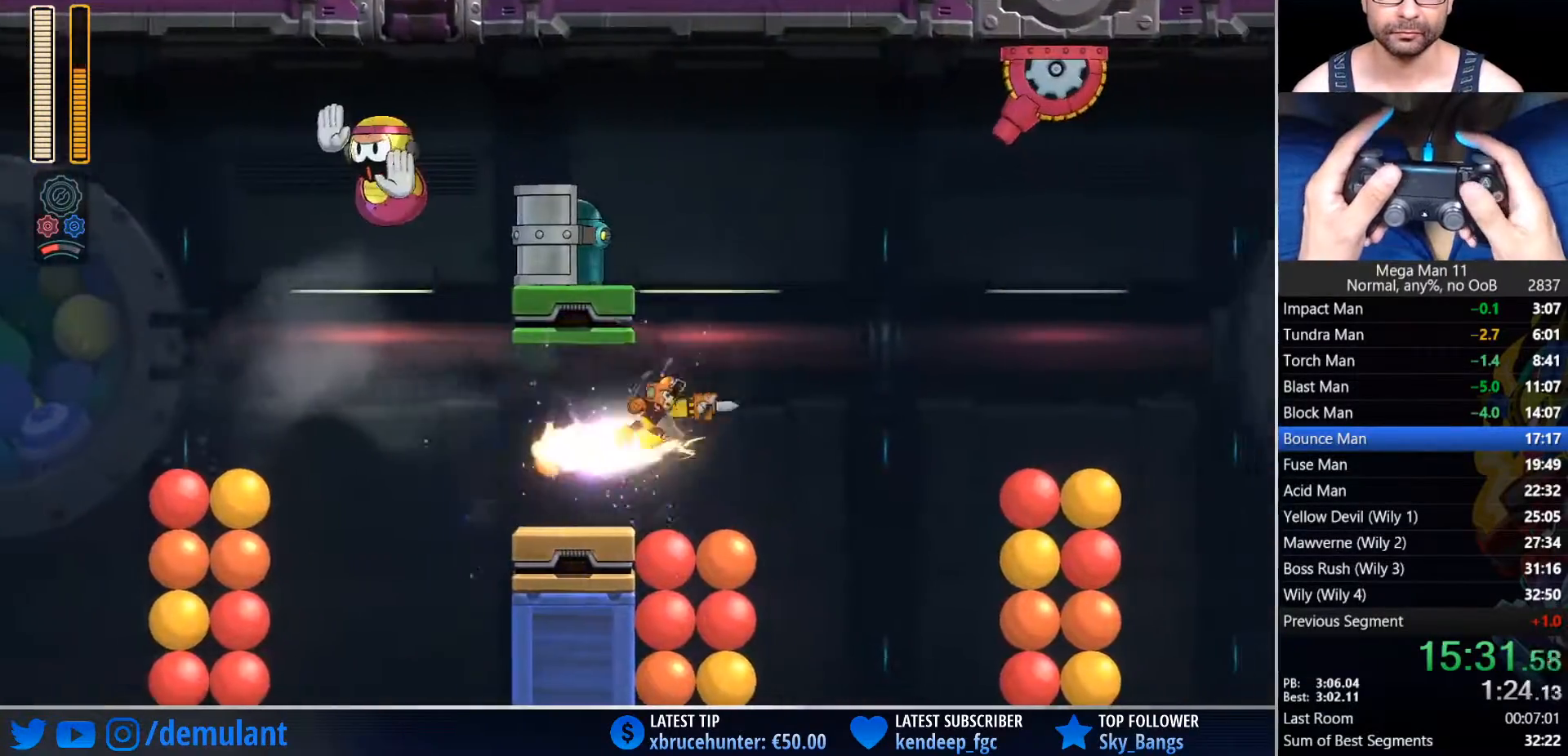
{"buttons": ["CROSS", "DPAD_RIGHT"], "left_stick": "center", "right_stick": "center", "events": [[17, "SQUARE", "up"]]}
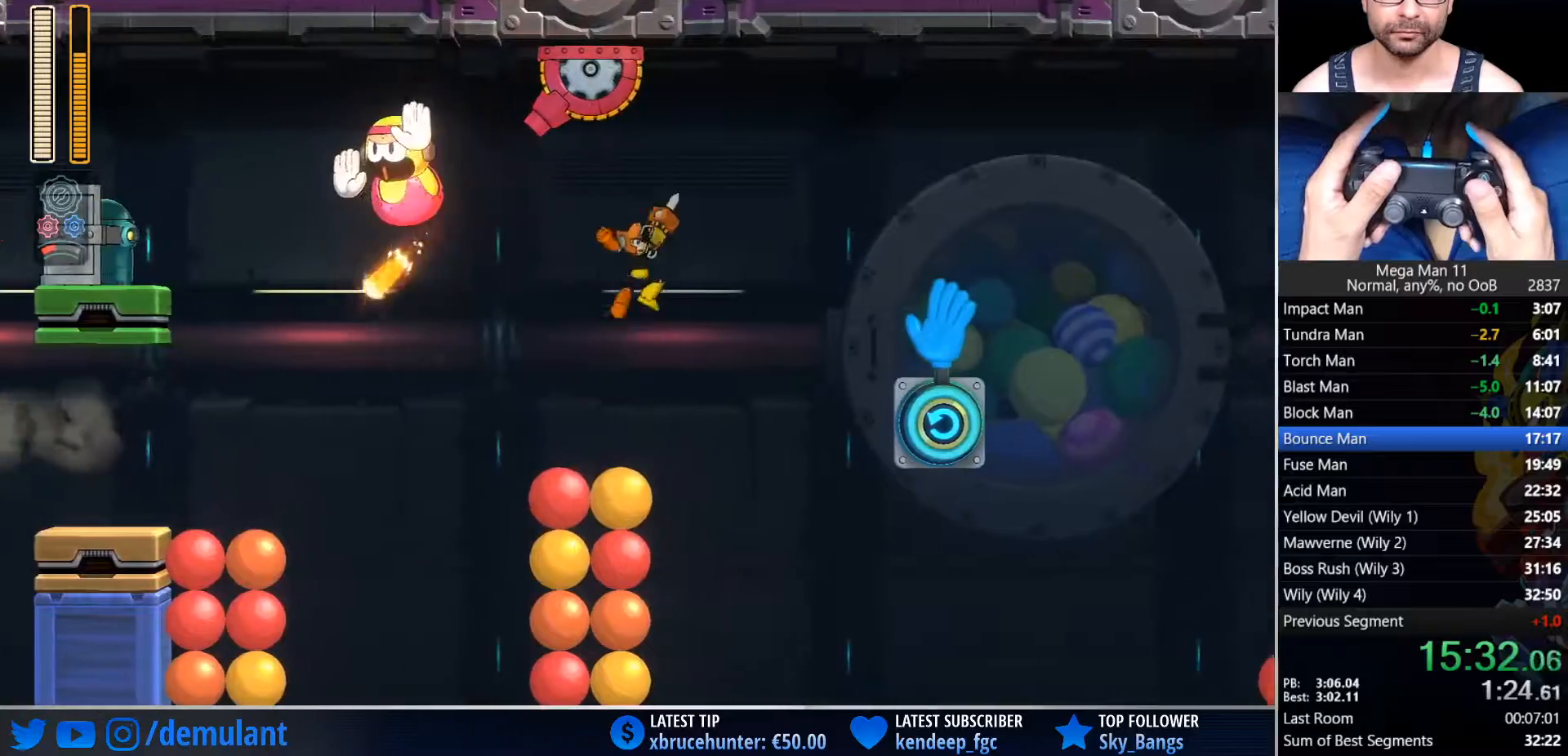
{"buttons": ["TRIANGLE", "DPAD_RIGHT"], "left_stick": "center", "right_stick": "center", "events": [[267, "SQUARE", "down"], [283, "CIRCLE", "down"], [283, "TRIANGLE", "down"], [350, "CIRCLE", "up"], [350, "SQUARE", "up"], [367, "CROSS", "up"]]}
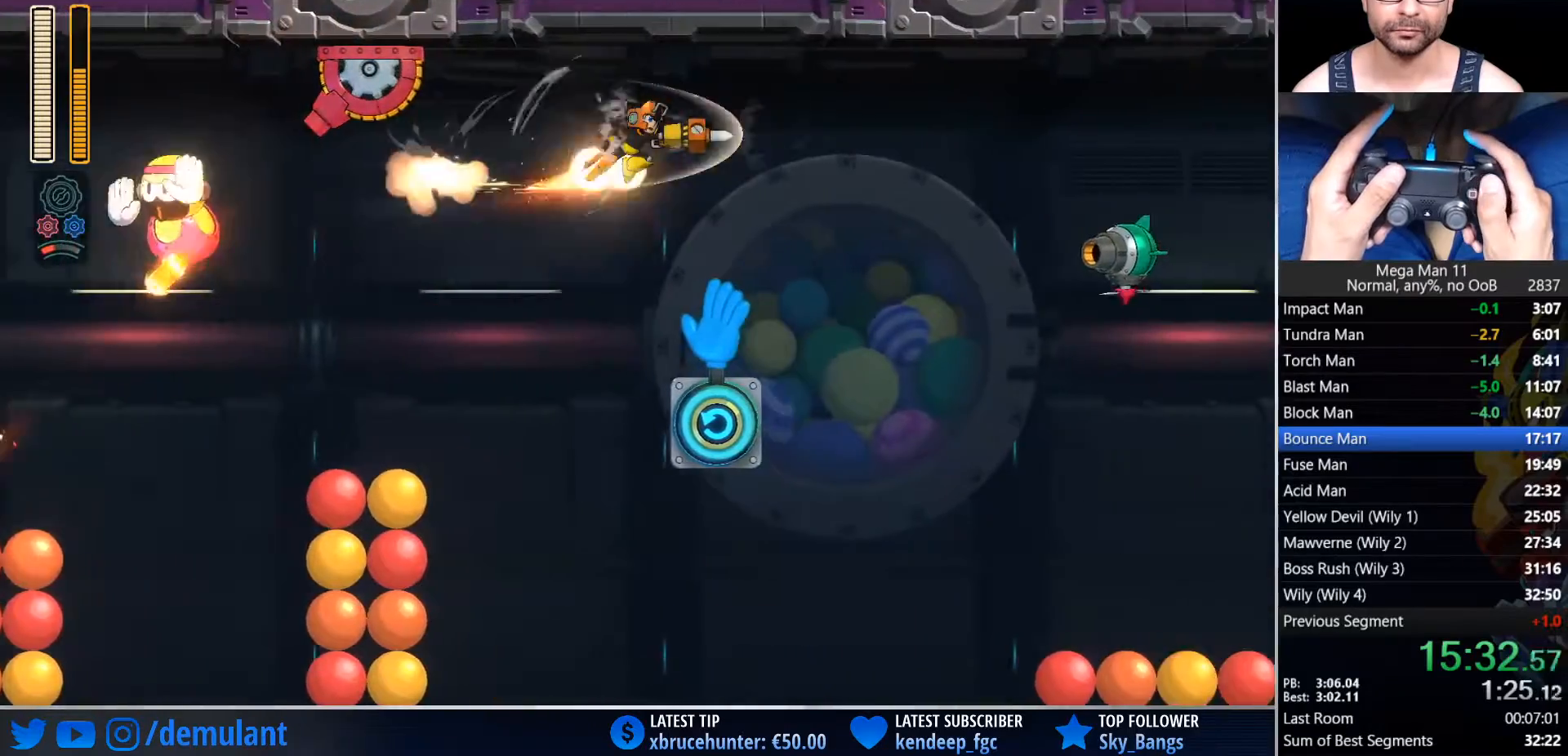
{"buttons": ["TRIANGLE", "L1", "DPAD_RIGHT"], "left_stick": "center", "right_stick": "center", "events": [[500, "L1", "down"]]}
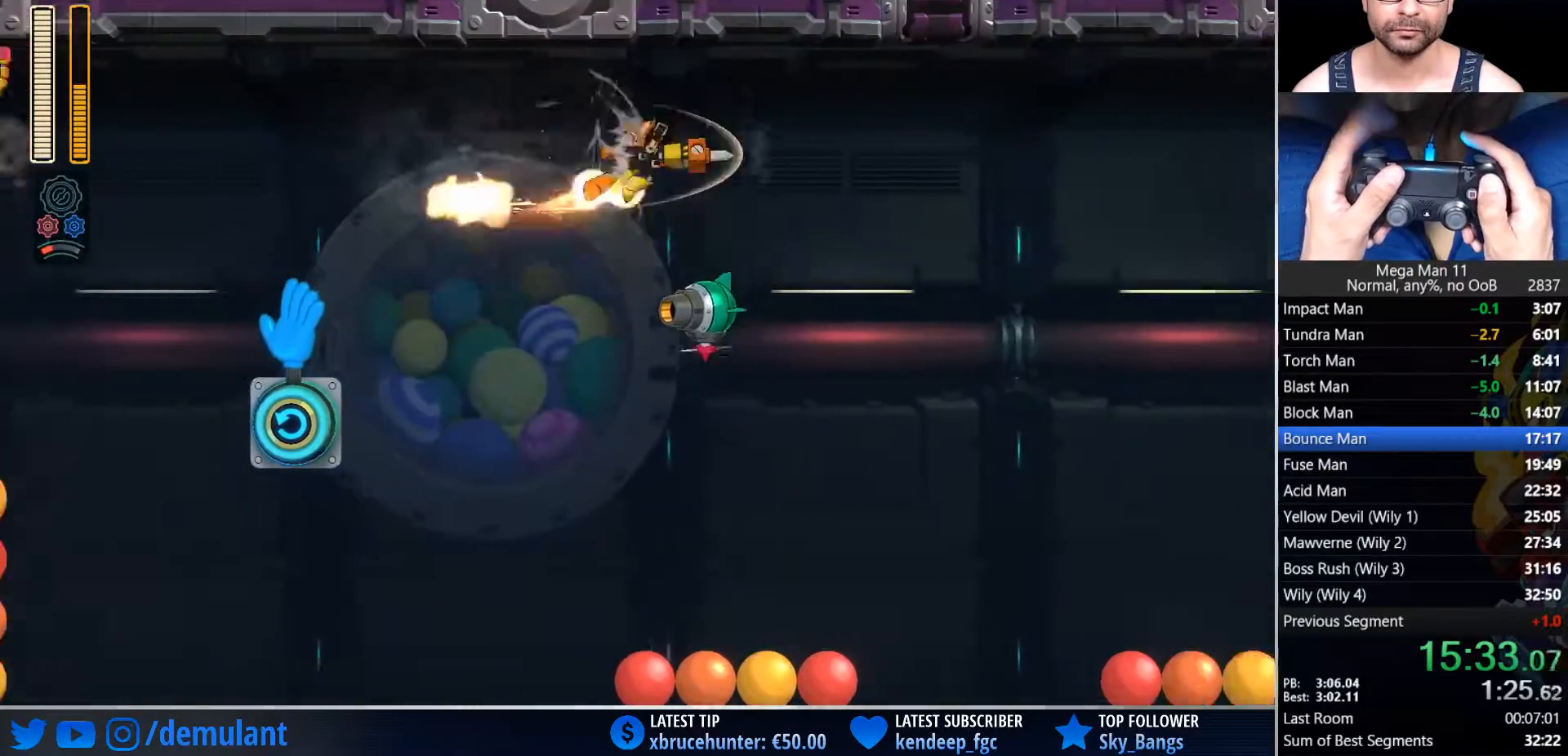
{"buttons": ["TRIANGLE", "DPAD_RIGHT"], "left_stick": "center", "right_stick": "center", "events": [[100, "L1", "up"], [383, "L1", "down"], [500, "L1", "up"]]}
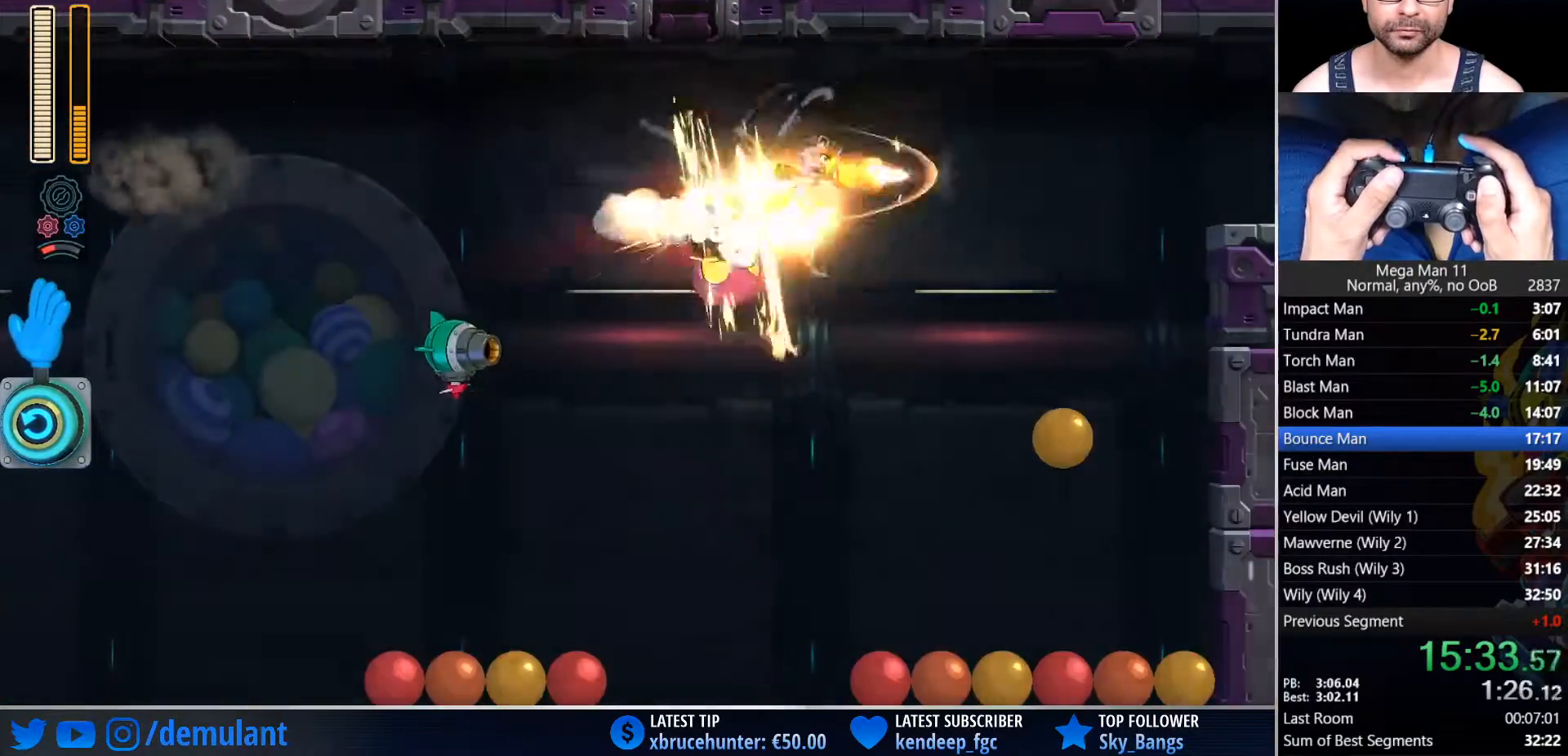
{"buttons": ["DPAD_RIGHT"], "left_stick": "center", "right_stick": "center", "events": [[100, "TRIANGLE", "up"]]}
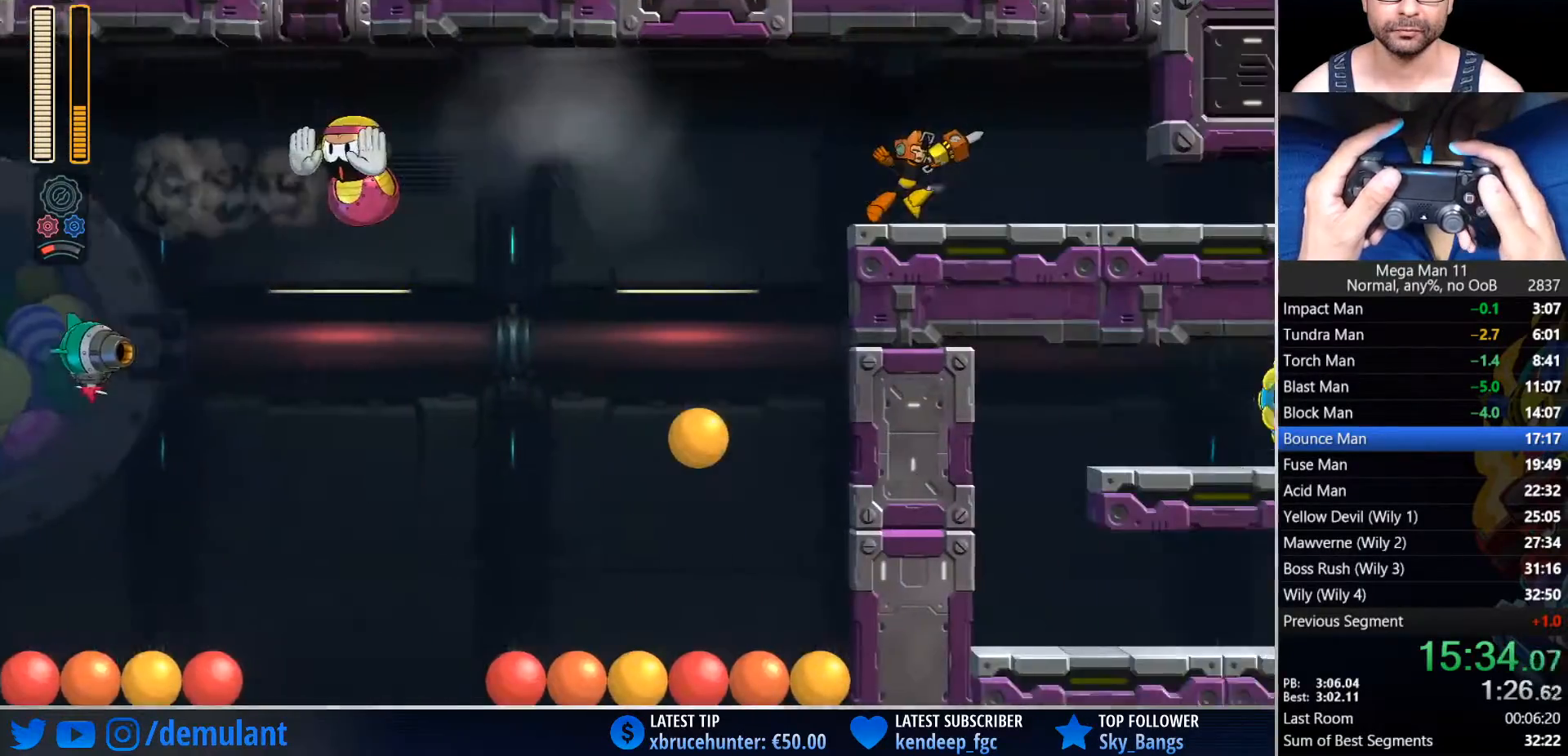
{"buttons": ["DPAD_RIGHT"], "left_stick": "center", "right_stick": "center", "events": []}
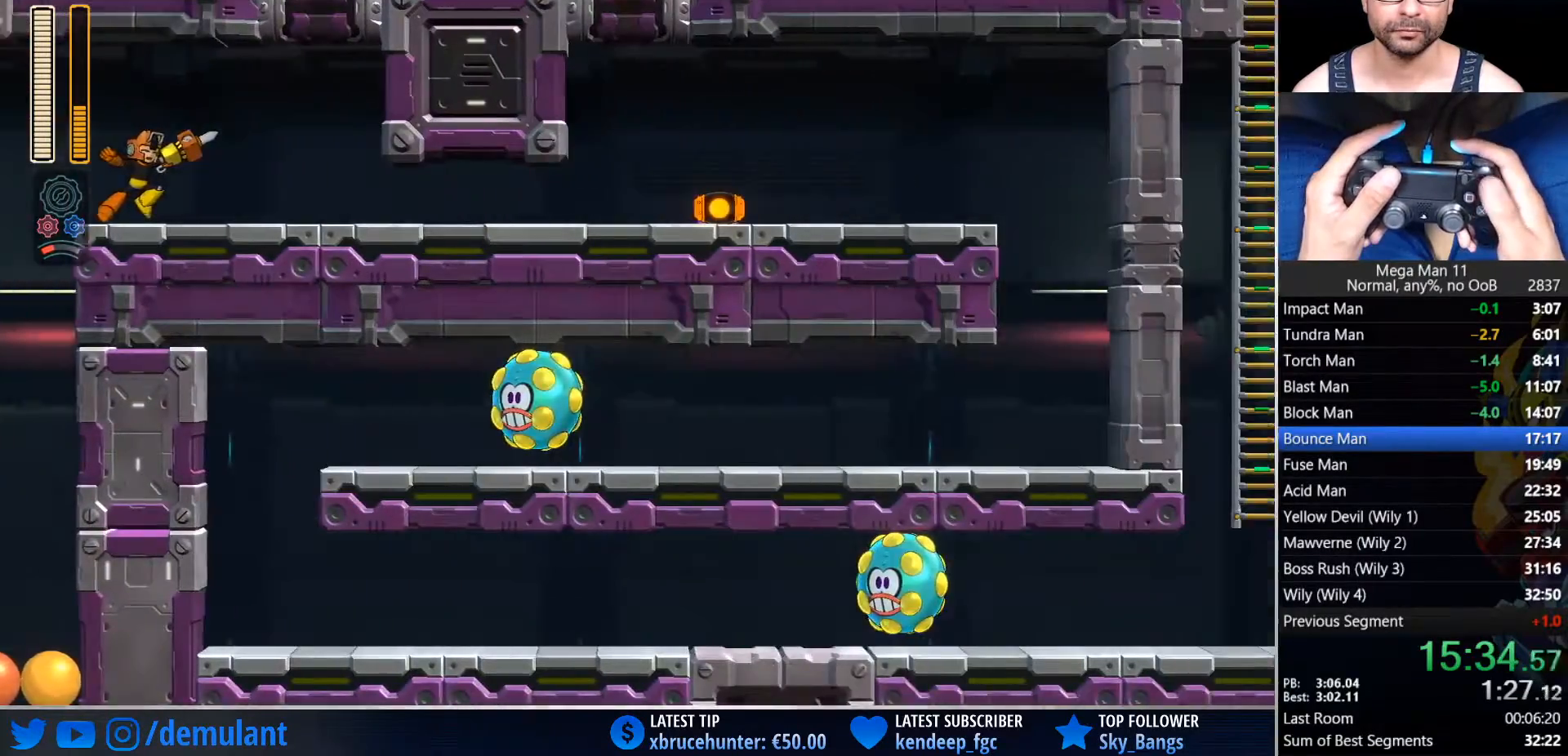
{"buttons": ["DPAD_RIGHT"], "left_stick": "center", "right_stick": "center", "events": [[167, "CIRCLE", "down"], [233, "CIRCLE", "up"], [283, "CIRCLE", "down"], [400, "CIRCLE", "up"]]}
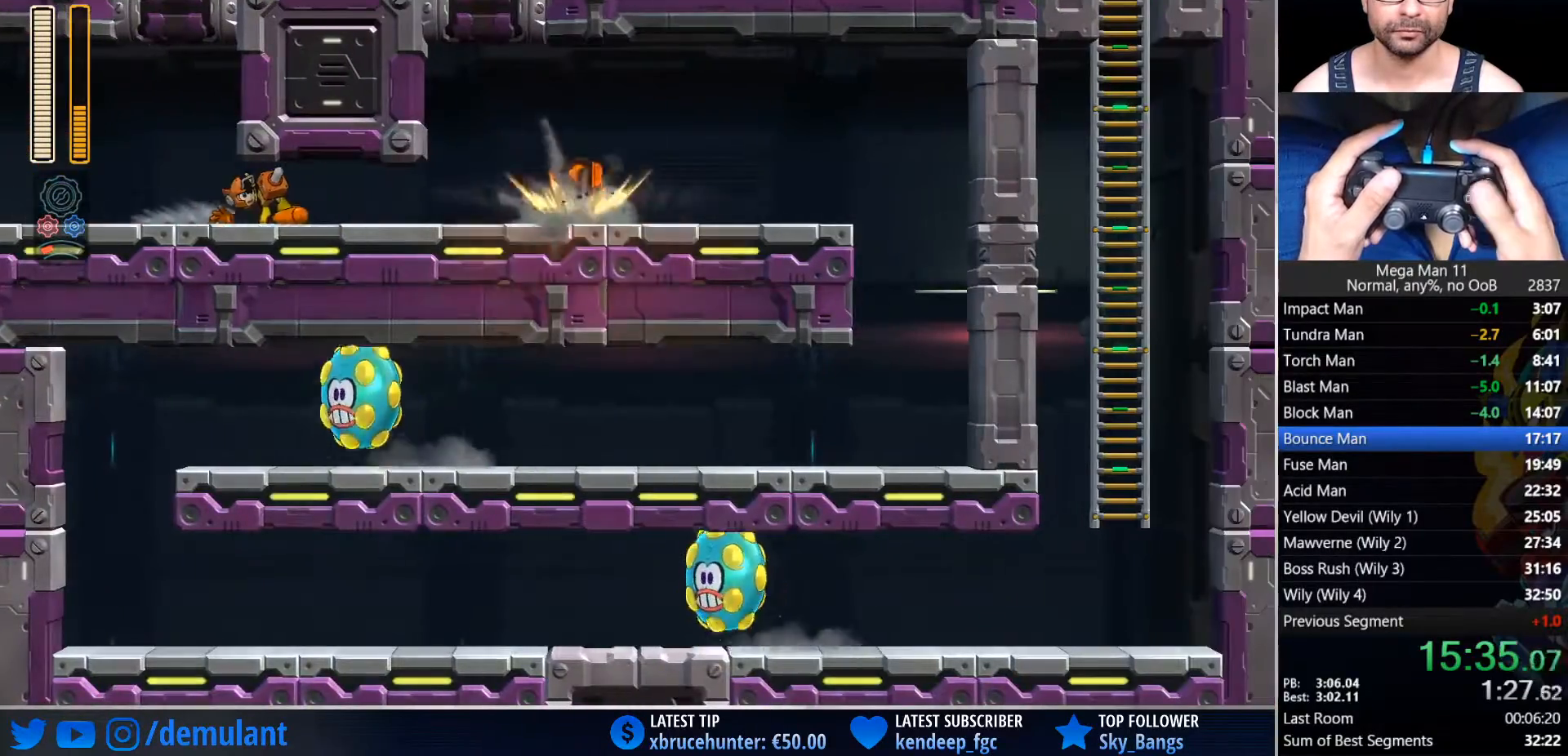
{"buttons": ["DPAD_RIGHT"], "left_stick": "center", "right_stick": "center", "events": [[317, "CROSS", "down"], [333, "DPAD_RIGHT", "up"], [417, "SQUARE", "down"], [433, "DPAD_RIGHT", "down"], [450, "CROSS", "up"], [483, "SQUARE", "up"]]}
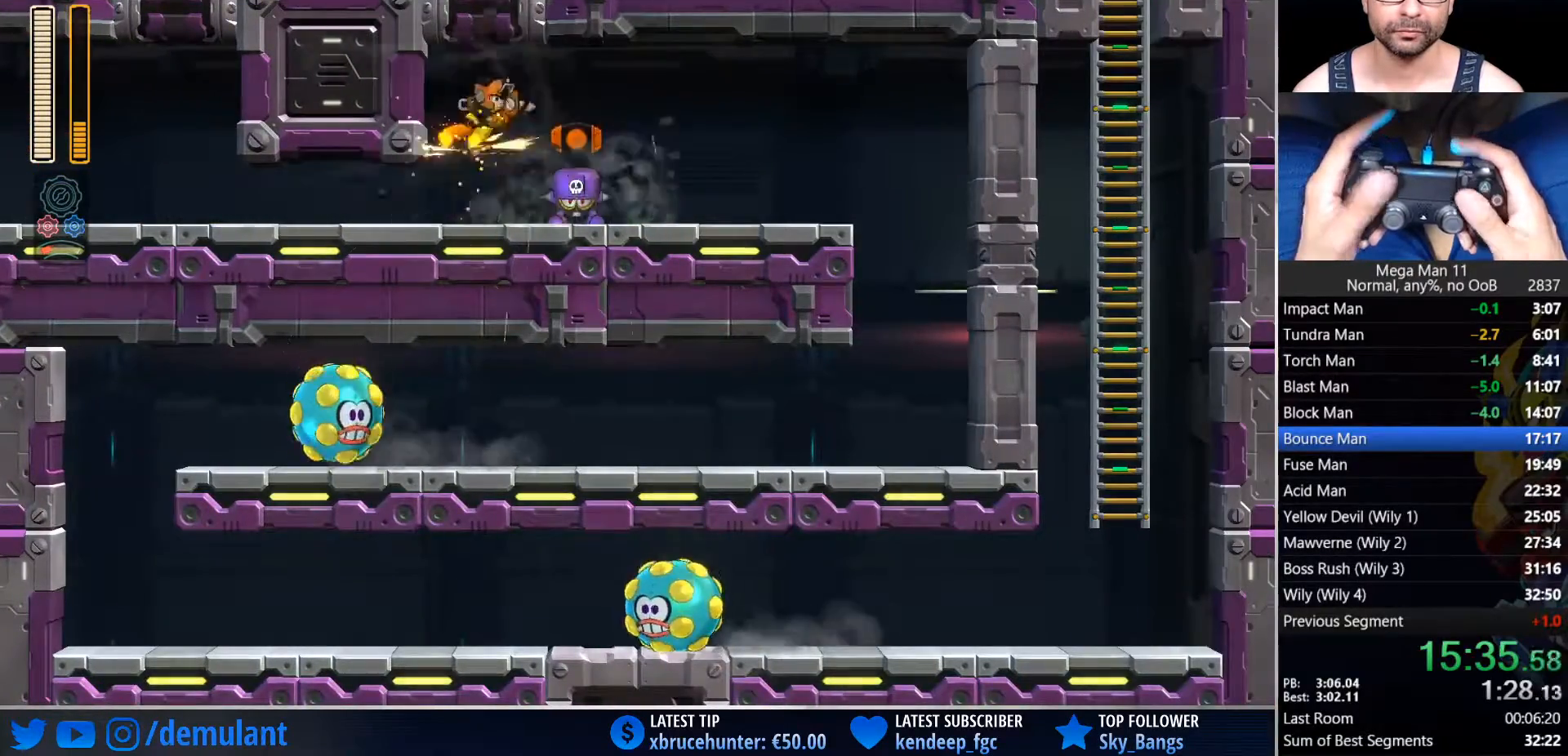
{"buttons": ["DPAD_RIGHT"], "left_stick": "center", "right_stick": "center", "events": []}
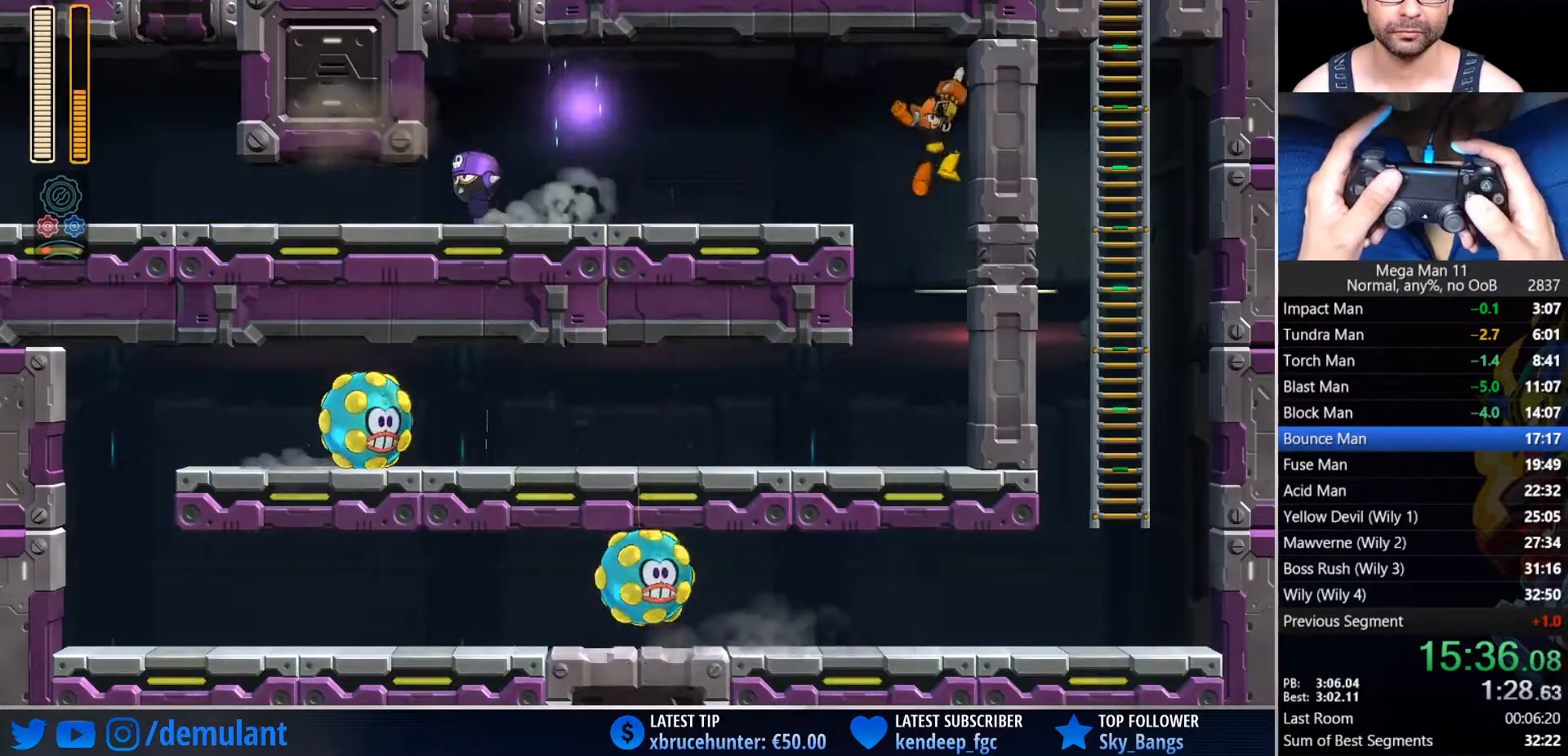
{"buttons": ["L1", "DPAD_LEFT"], "left_stick": "center", "right_stick": "center", "events": [[33, "DPAD_RIGHT", "up"], [50, "DPAD_LEFT", "down"], [267, "L1", "down"], [350, "TRIANGLE", "down"], [367, "L1", "up"], [417, "L1", "down"], [467, "TRIANGLE", "up"]]}
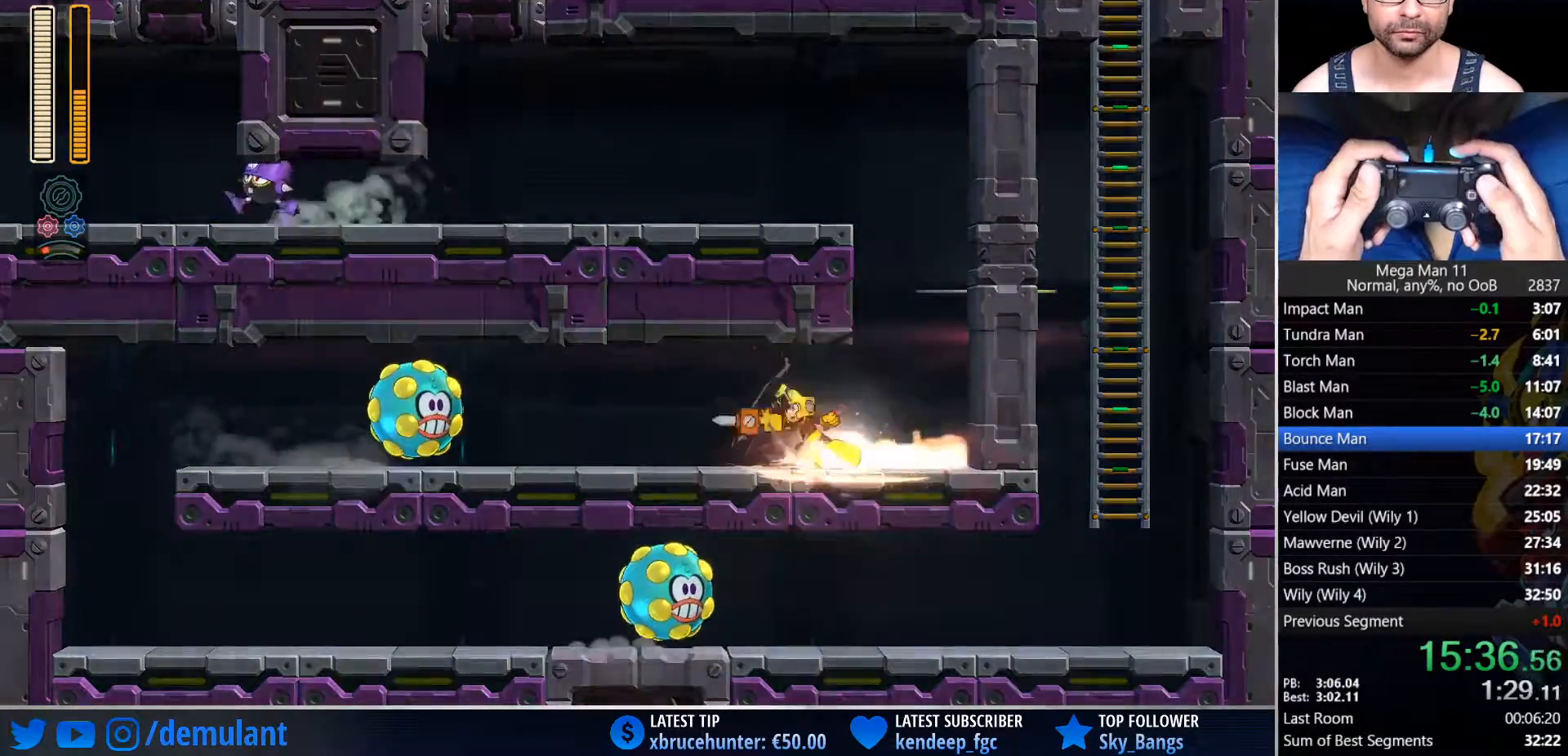
{"buttons": ["CIRCLE", "DPAD_LEFT"], "left_stick": "center", "right_stick": "center", "events": [[33, "L1", "up"], [367, "CIRCLE", "down"]]}
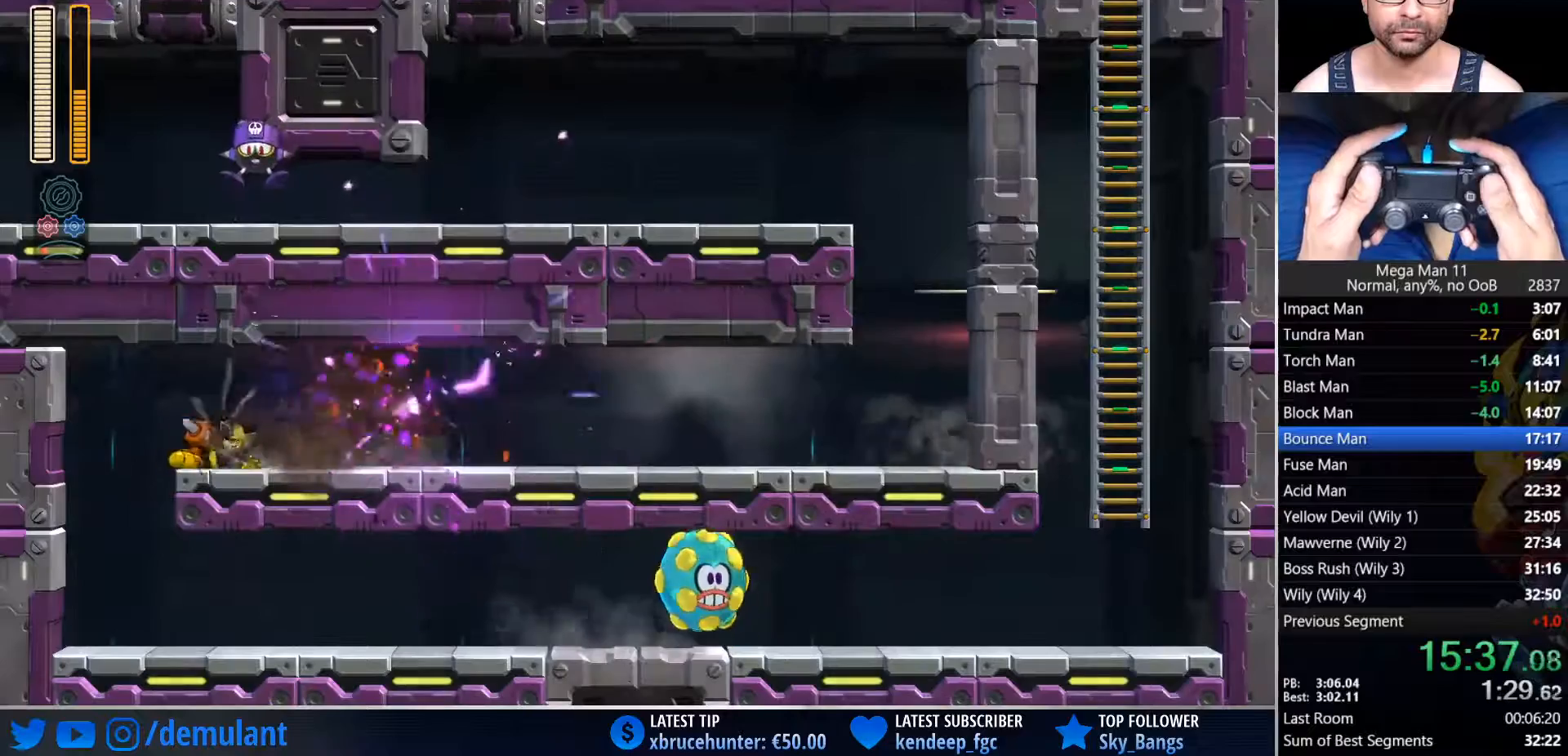
{"buttons": ["TRIANGLE", "DPAD_RIGHT"], "left_stick": "center", "right_stick": "center", "events": [[133, "CIRCLE", "up"], [150, "DPAD_LEFT", "up"], [167, "DPAD_RIGHT", "down"], [450, "TRIANGLE", "down"]]}
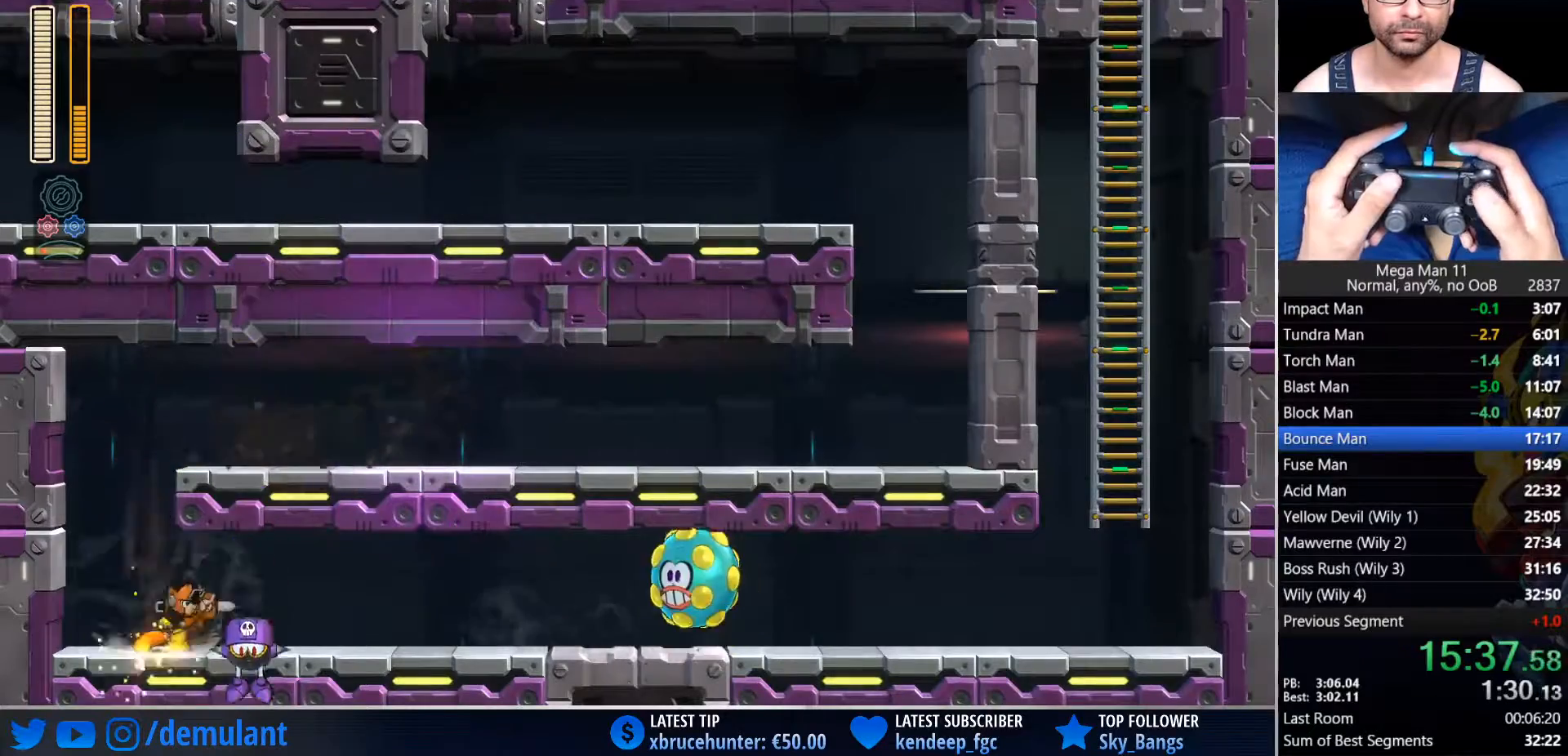
{"buttons": ["TRIANGLE", "DPAD_RIGHT"], "left_stick": "center", "right_stick": "center", "events": []}
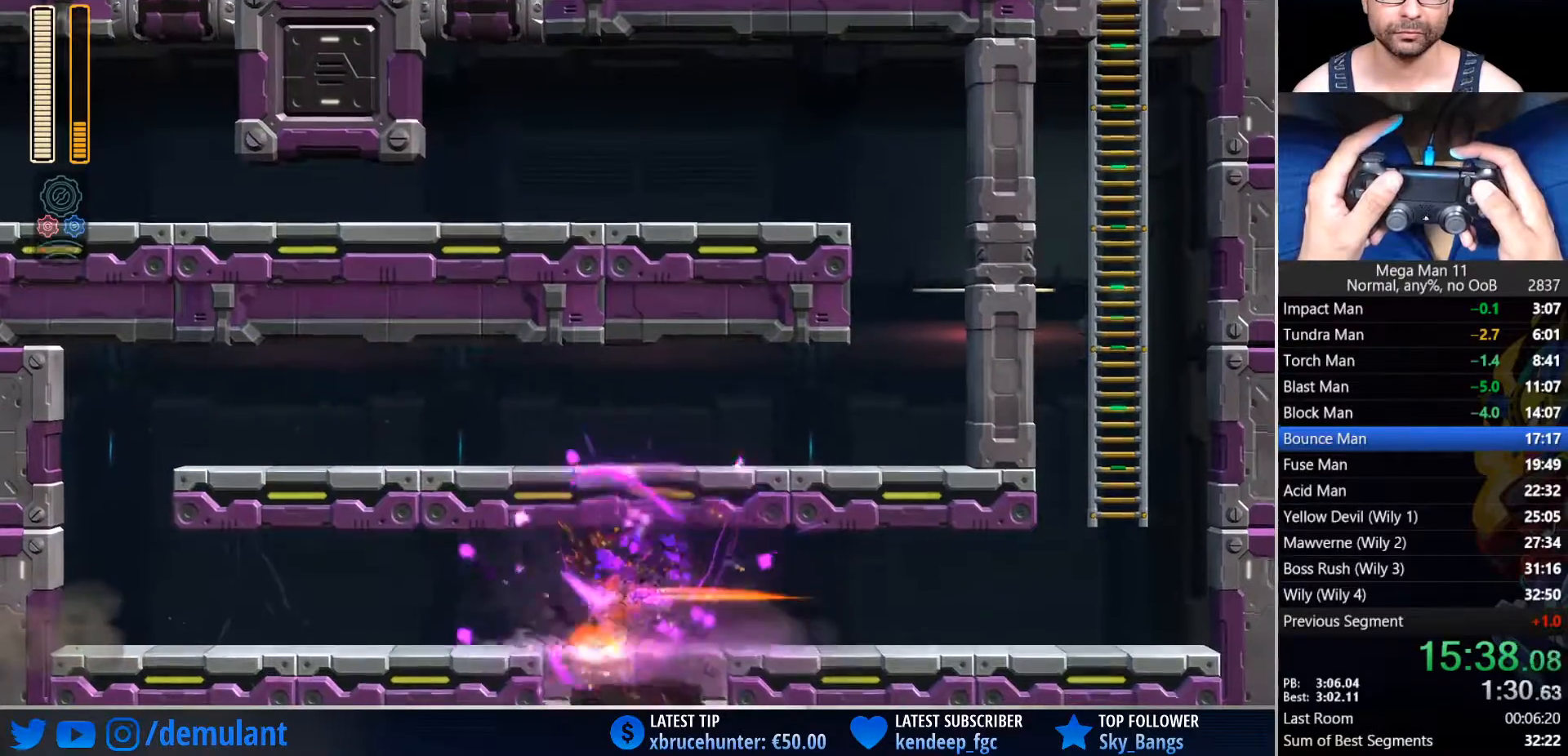
{"buttons": ["CIRCLE", "DPAD_RIGHT"], "left_stick": "center", "right_stick": "center", "events": [[250, "TRIANGLE", "up"], [433, "CIRCLE", "down"]]}
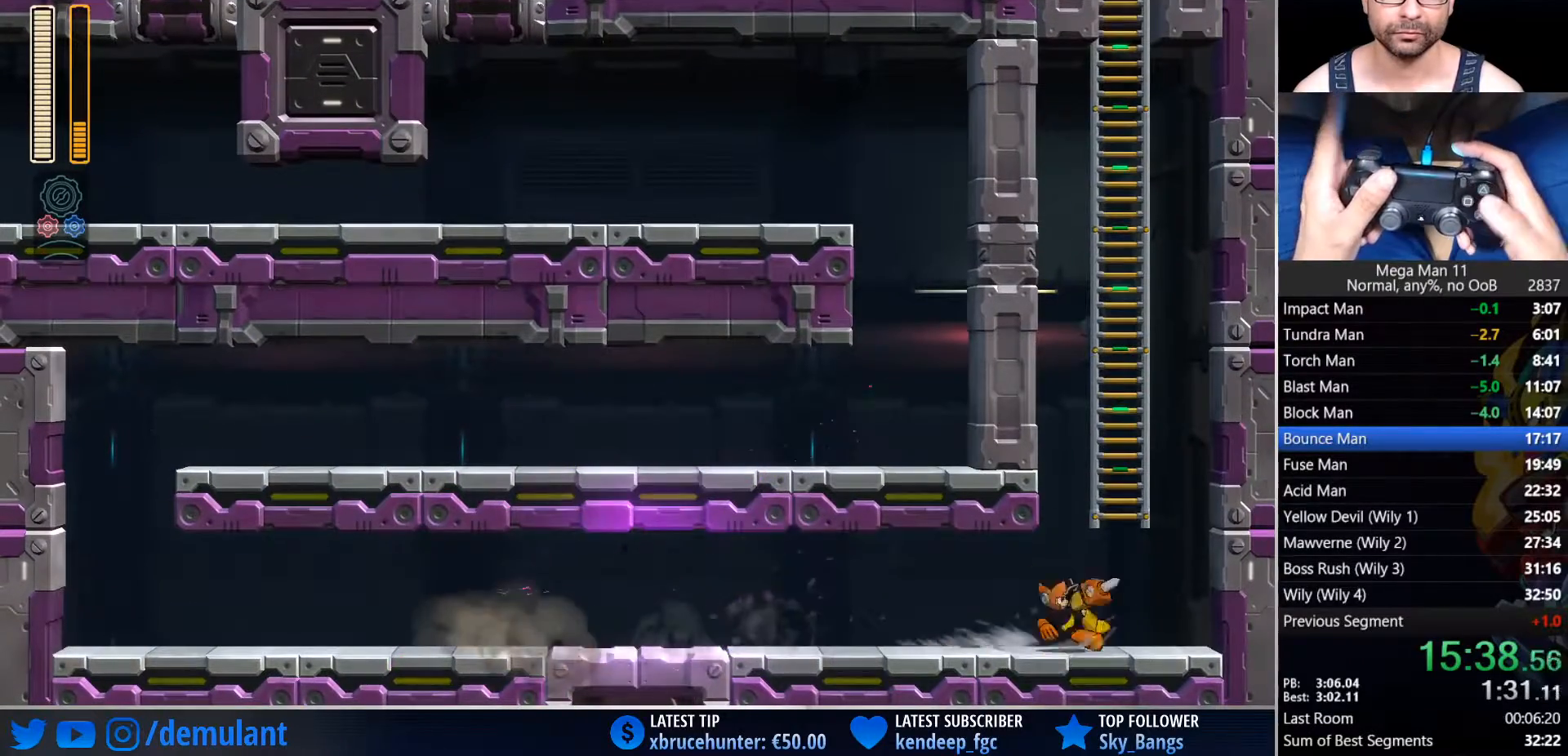
{"buttons": ["CROSS"], "left_stick": "center", "right_stick": "center", "events": [[67, "CROSS", "down"], [67, "L2", "down"], [117, "DPAD_RIGHT", "up"], [233, "L2", "up"], [350, "CROSS", "up"], [367, "CIRCLE", "up"], [417, "CROSS", "down"]]}
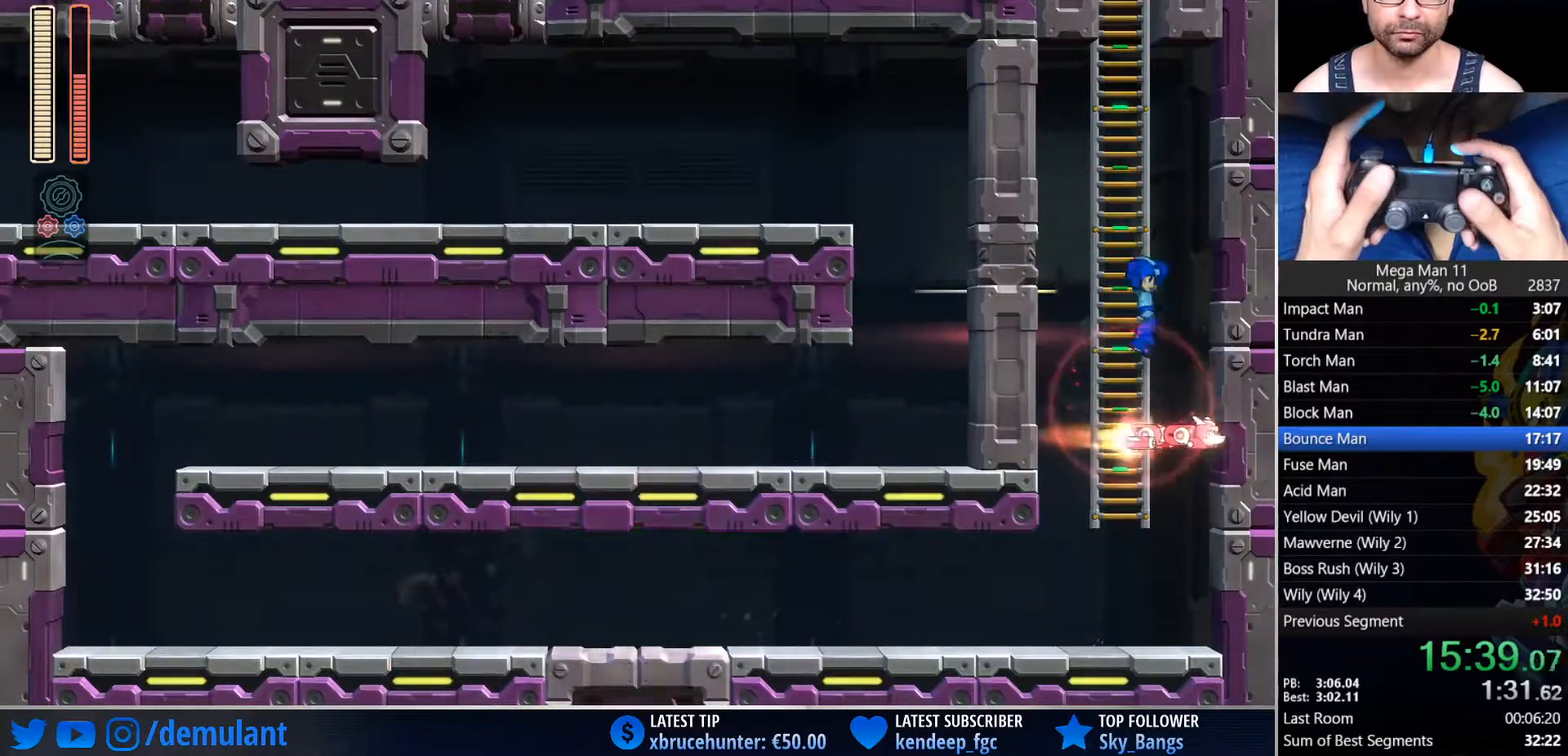
{"buttons": ["DPAD_UP"], "left_stick": "center", "right_stick": "center", "events": [[200, "DPAD_LEFT", "down"], [200, "DPAD_UP", "down"], [283, "CROSS", "up"], [317, "DPAD_LEFT", "up"]]}
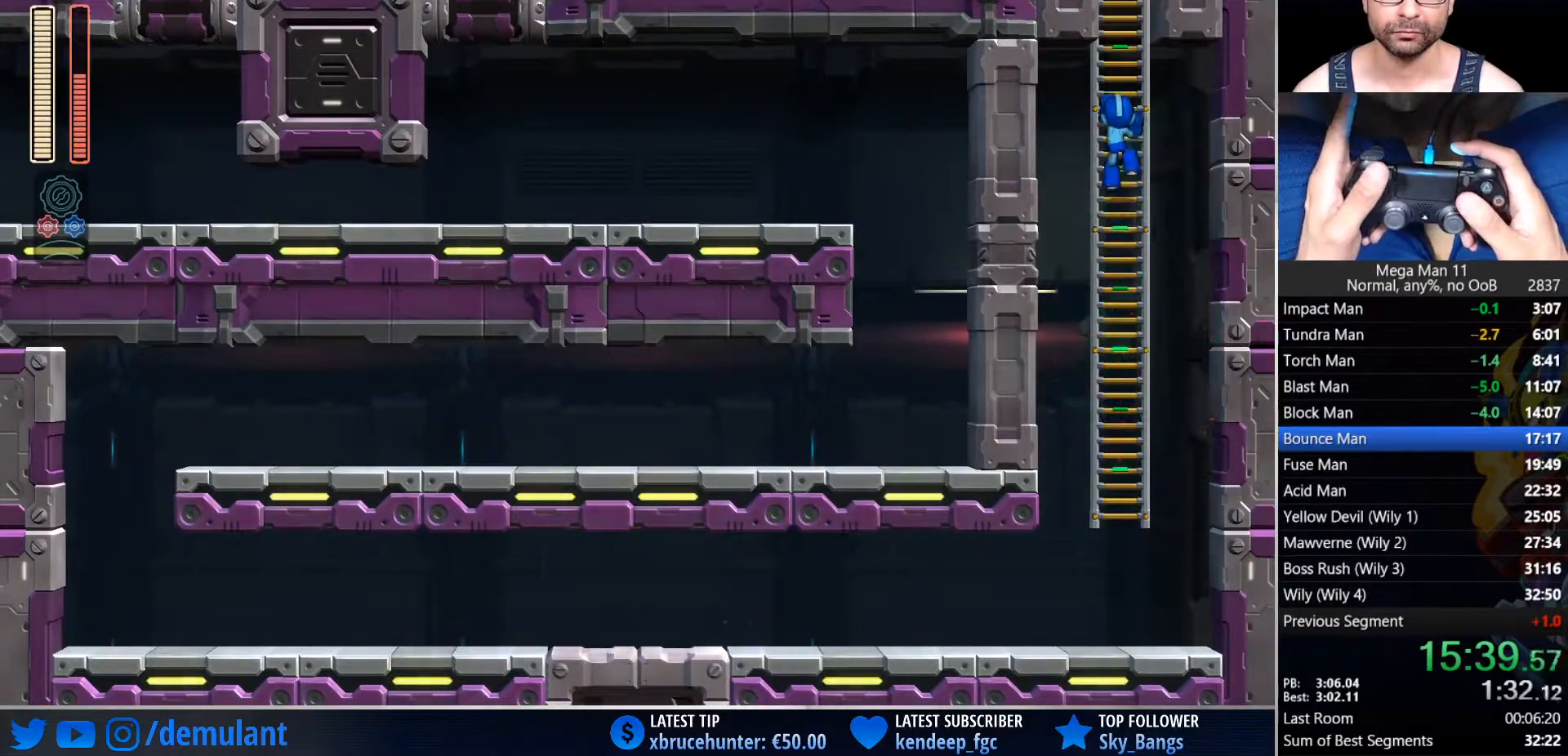
{"buttons": [], "left_stick": "center", "right_stick": "center", "events": [[300, "L2", "down"], [450, "DPAD_UP", "up"], [450, "L2", "up"]]}
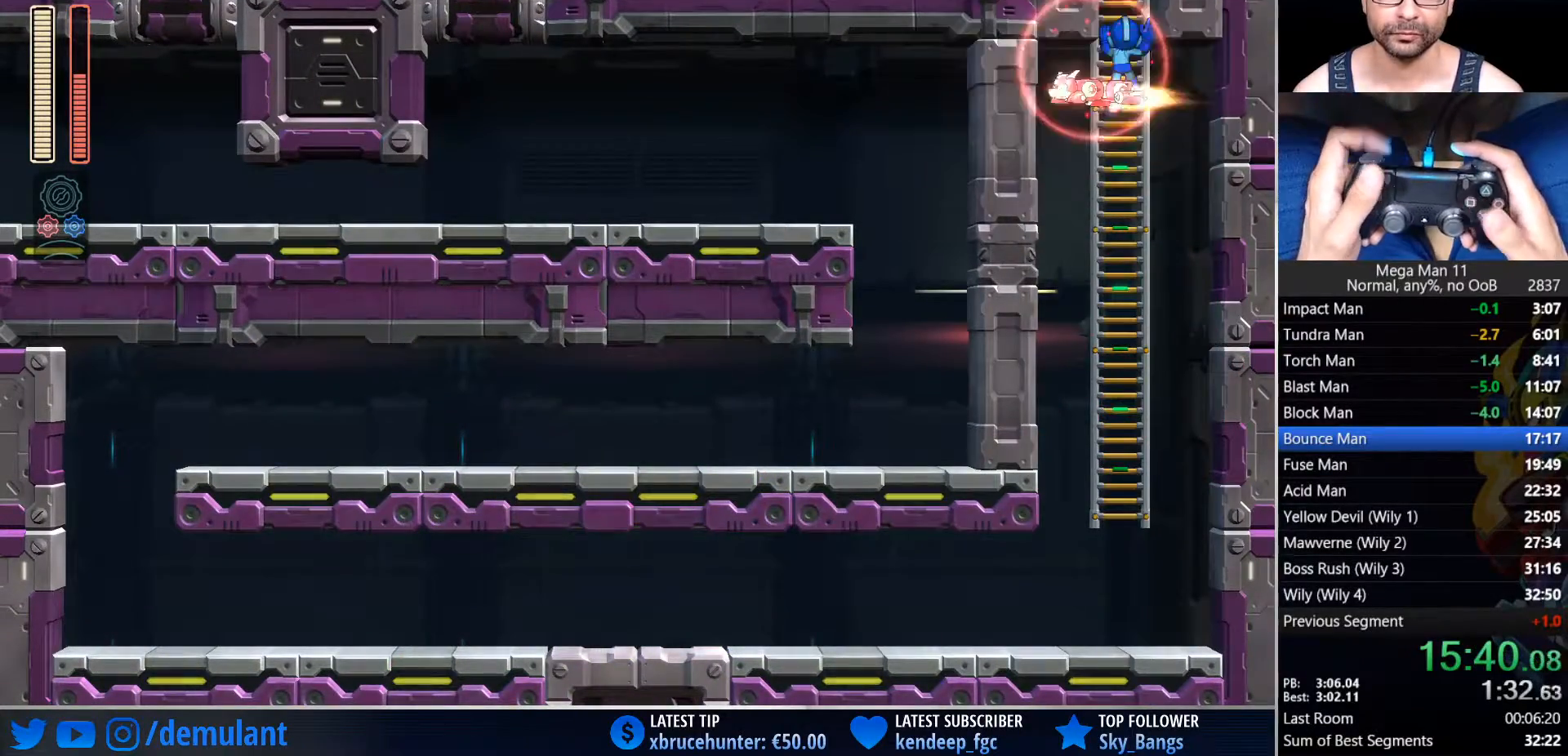
{"buttons": ["DPAD_UP"], "left_stick": "center", "right_stick": "down", "events": [[17, "CROSS", "down"], [67, "CROSS", "up"], [117, "CROSS", "down"], [283, "DPAD_UP", "down"], [400, "CROSS", "up"], [500, "right_stick", "down"]]}
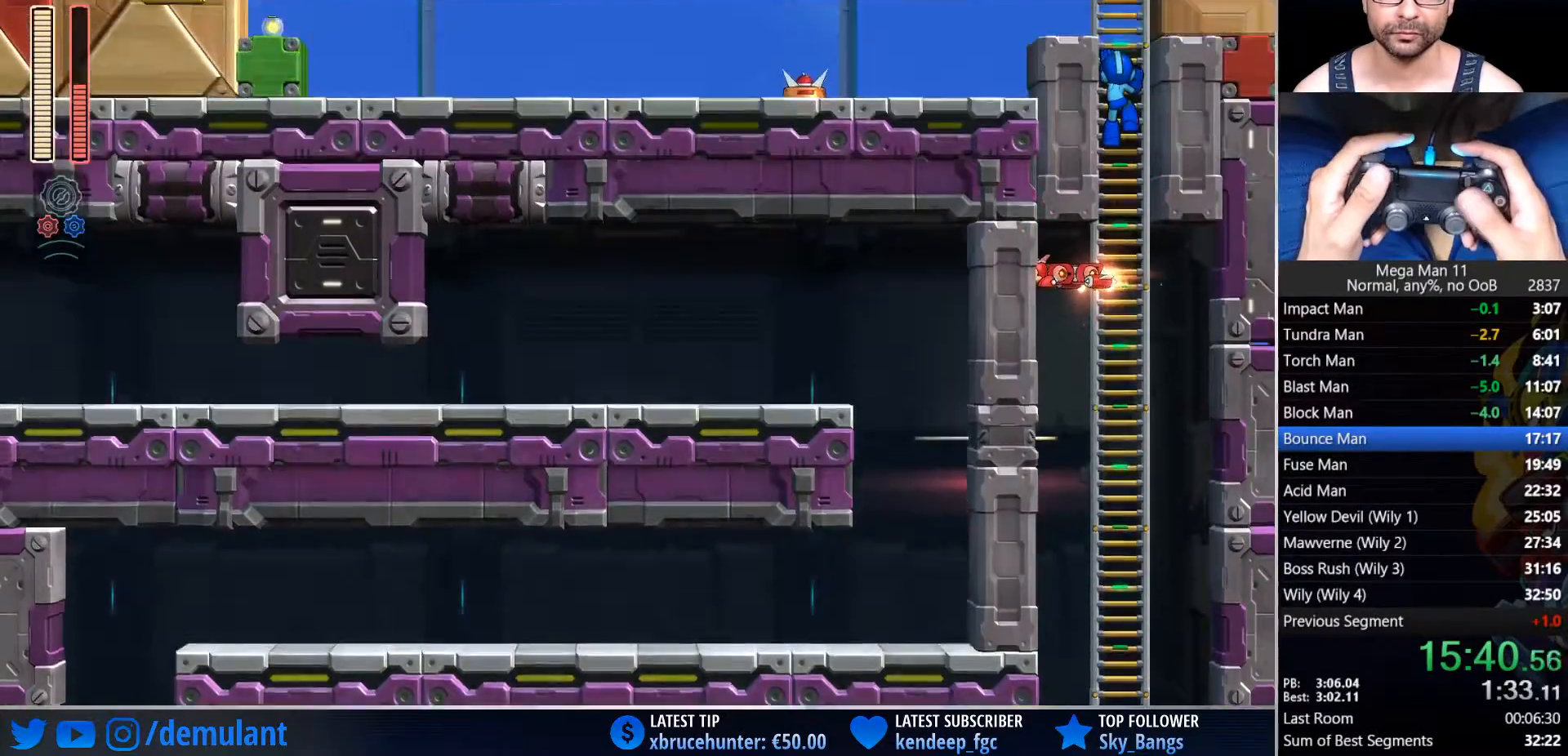
{"buttons": ["DPAD_UP"], "left_stick": "center", "right_stick": "down", "events": []}
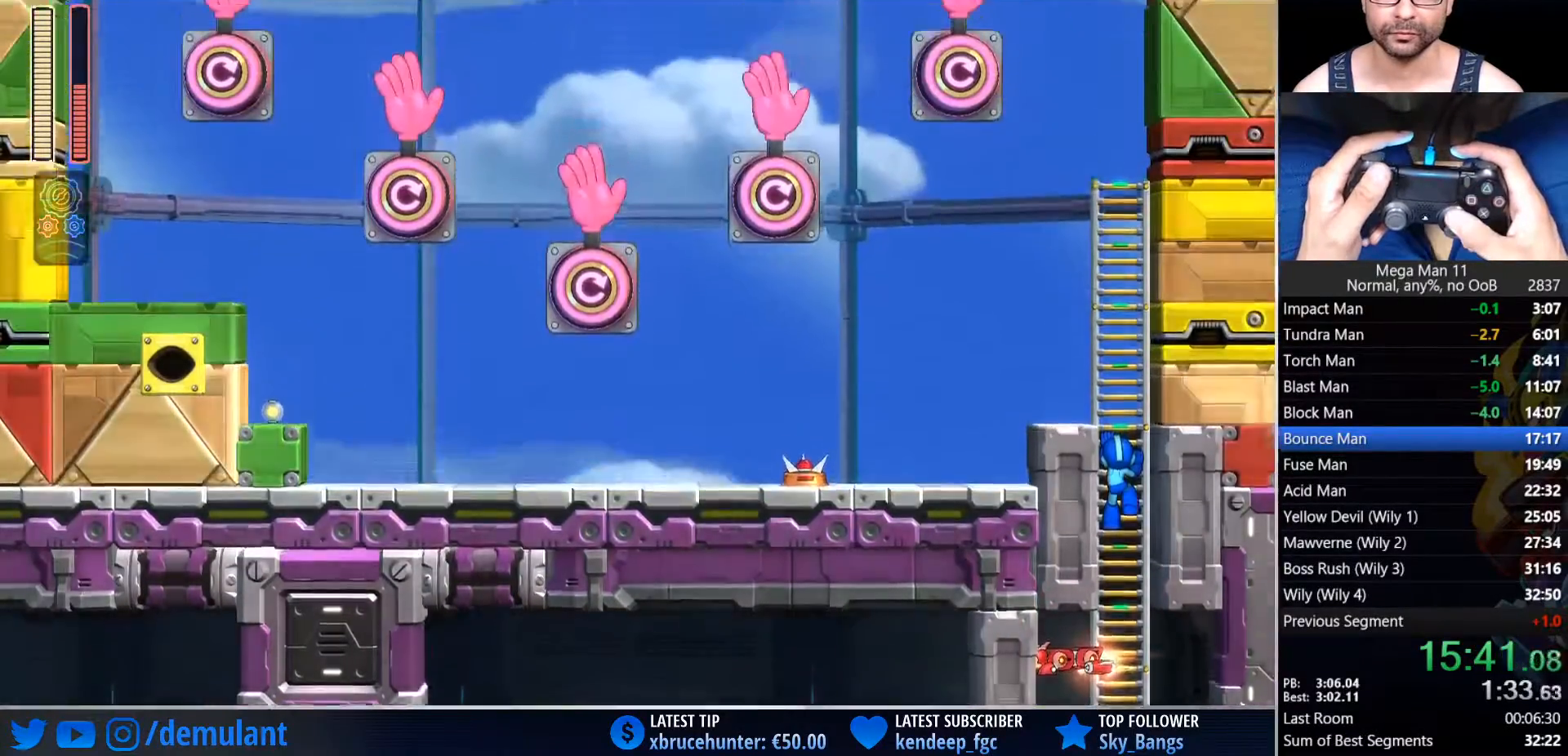
{"buttons": ["DPAD_UP"], "left_stick": "center", "right_stick": "center", "events": [[367, "right_stick", "center"]]}